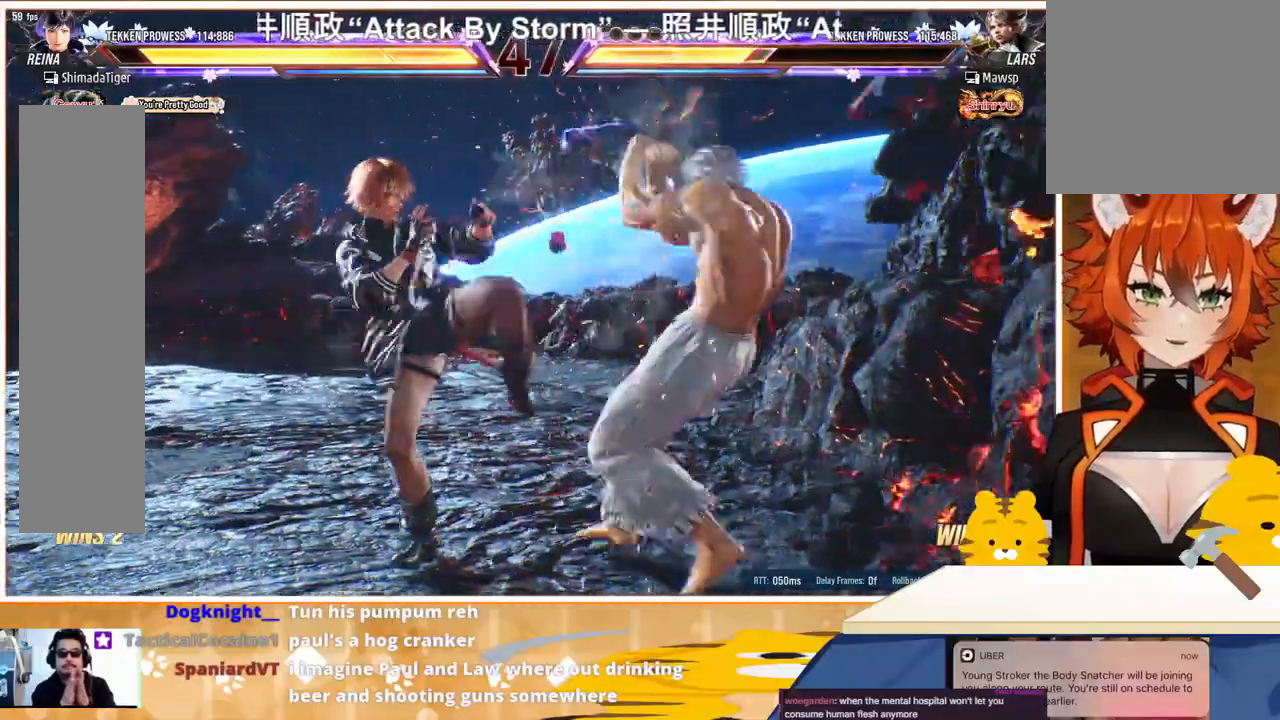
Gameplay with a controller (arcade stick); each line is a JSON object with the inputs held at the frame after it. "events" lists button and stick changes between this image and that frame as [ms after this image, input, new state], when the widget could be followed in between. Not read: L3 R3.
{"buttons": ["DPAD_LEFT"], "events": [[33, "DPAD_LEFT", "down"], [100, "DPAD_LEFT", "up"], [167, "DPAD_LEFT", "down"], [233, "DPAD_LEFT", "up"], [300, "DPAD_RIGHT", "down"], [367, "DPAD_RIGHT", "up"], [433, "DPAD_LEFT", "down"]]}
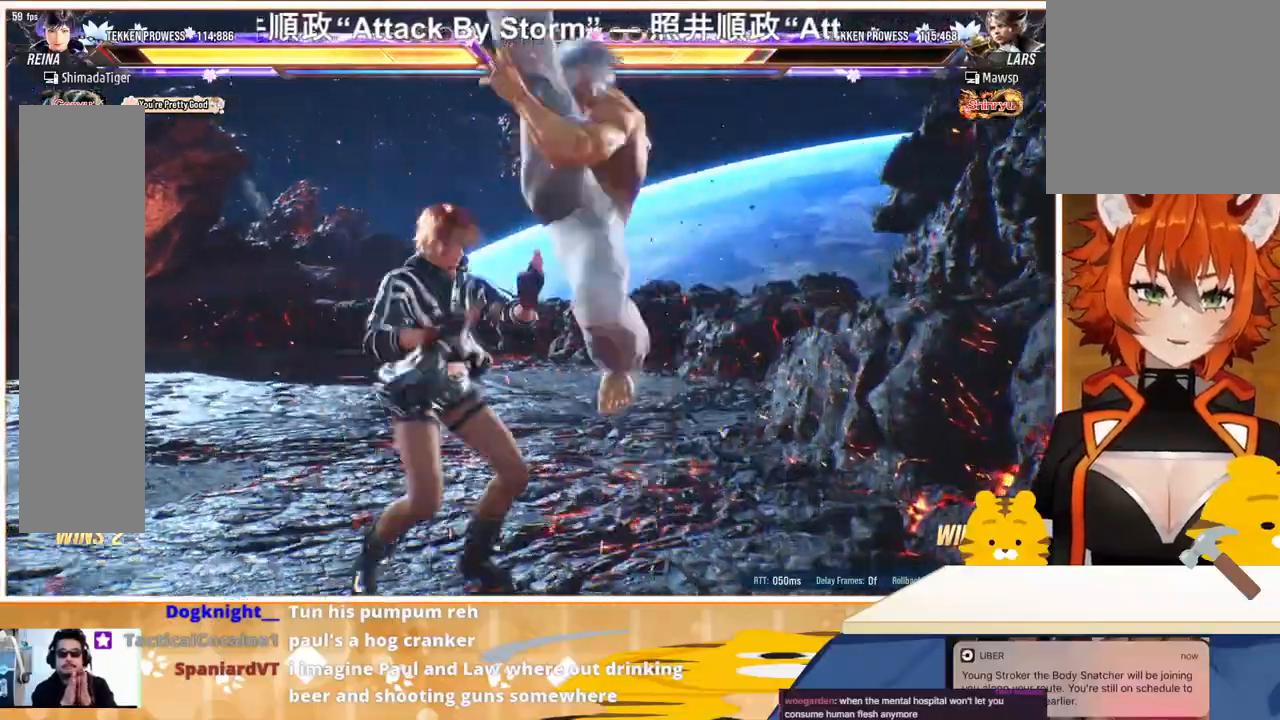
{"buttons": ["SQUARE"], "events": [[400, "DPAD_LEFT", "up"], [500, "SQUARE", "down"]]}
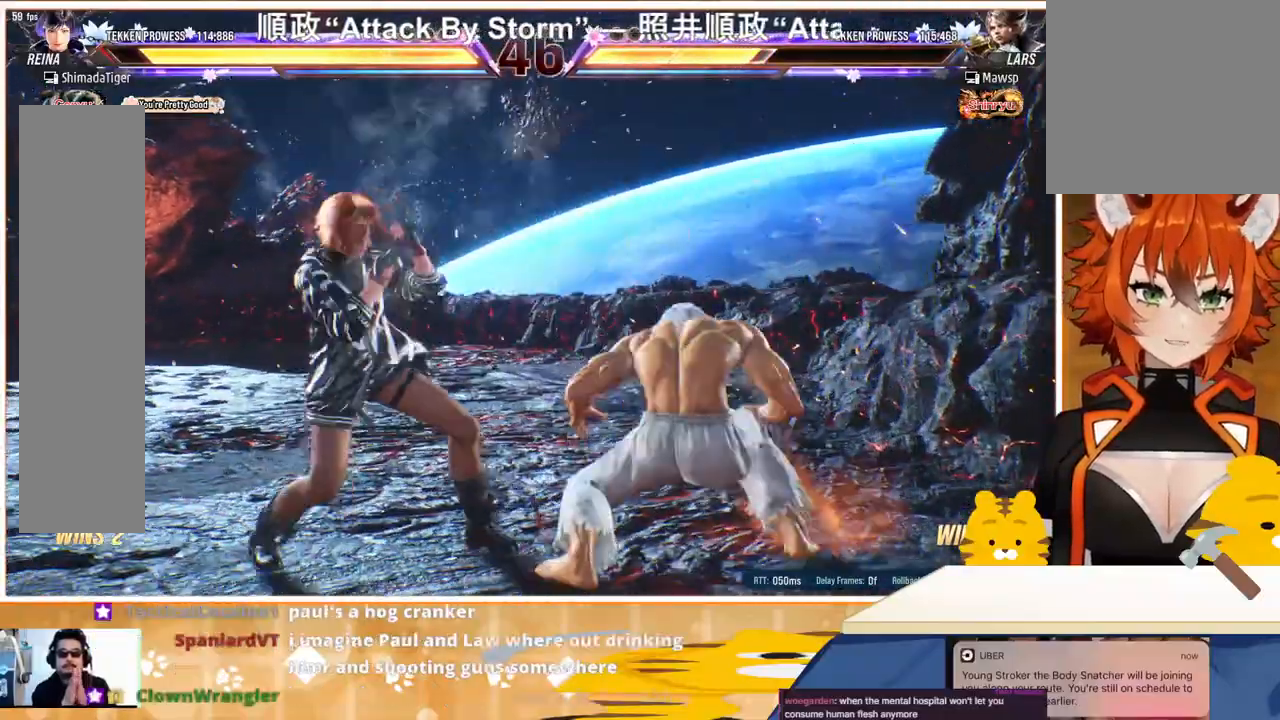
{"buttons": [], "events": [[33, "SQUARE", "up"], [67, "SQUARE", "down"], [167, "SQUARE", "up"]]}
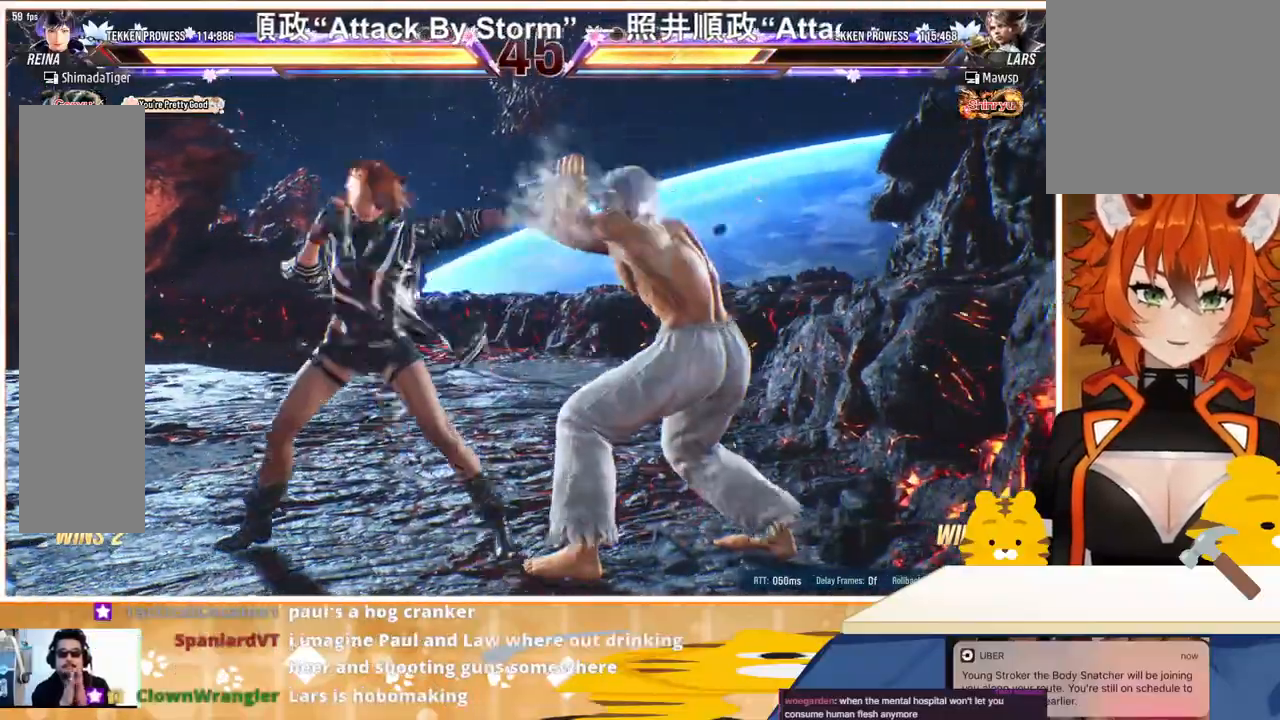
{"buttons": ["SQUARE"], "events": [[200, "SQUARE", "down"], [267, "SQUARE", "up"], [333, "SQUARE", "down"]]}
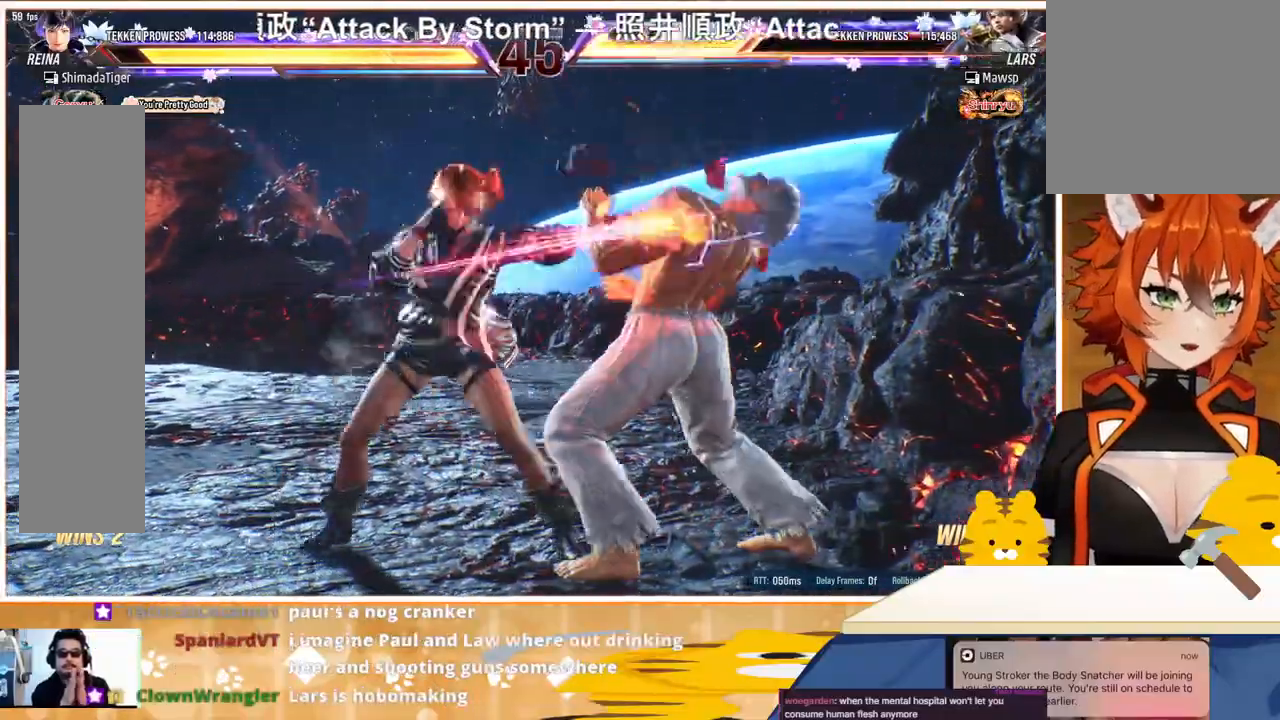
{"buttons": ["CIRCLE"], "events": [[100, "SQUARE", "up"], [233, "TRIANGLE", "down"], [333, "TRIANGLE", "up"], [500, "CIRCLE", "down"]]}
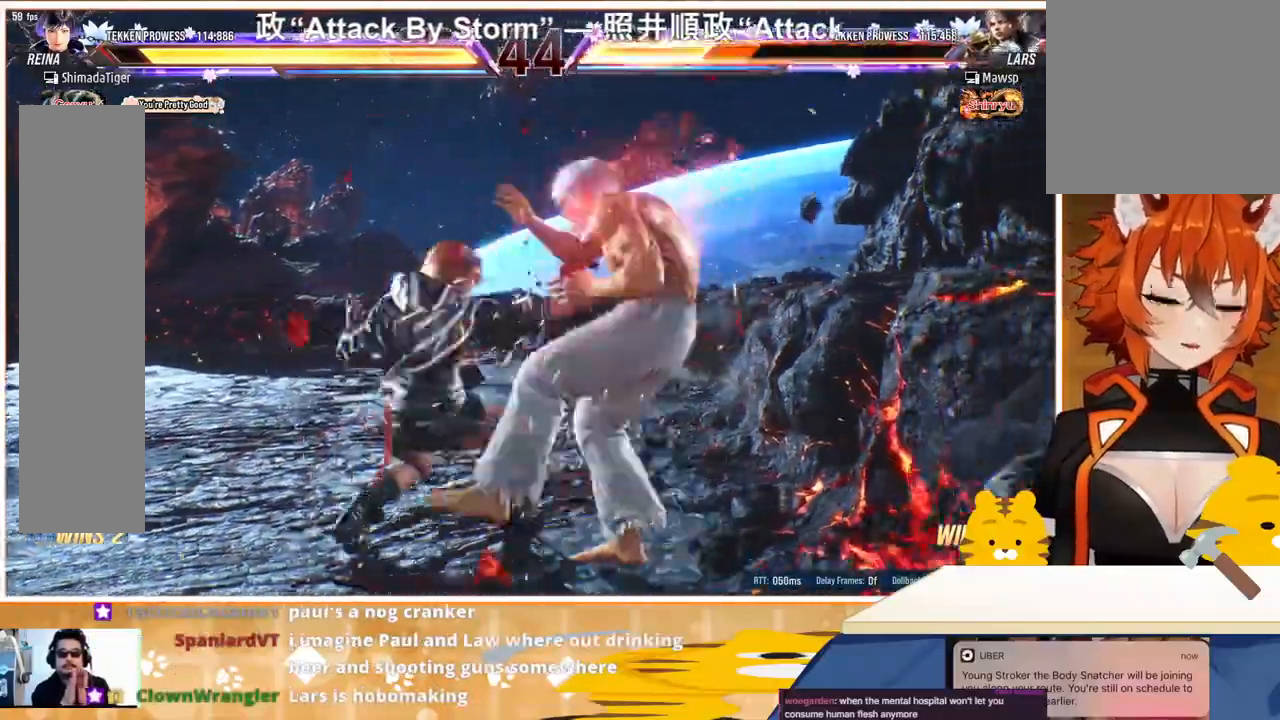
{"buttons": [], "events": [[67, "CIRCLE", "up"], [133, "CIRCLE", "down"], [200, "CIRCLE", "up"], [300, "CIRCLE", "down"], [367, "CIRCLE", "up"], [433, "CIRCLE", "down"], [500, "CIRCLE", "up"]]}
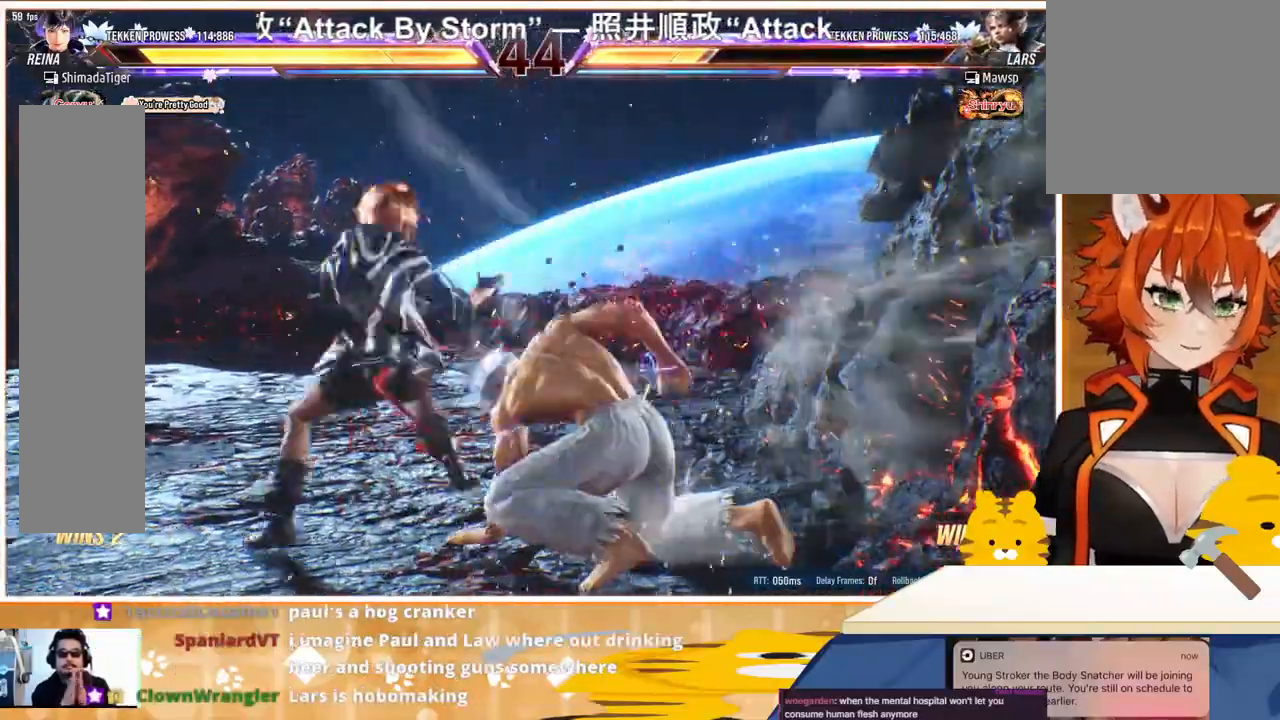
{"buttons": ["DPAD_DOWN", "DPAD_RIGHT"], "events": [[67, "CIRCLE", "down"], [200, "CIRCLE", "up"], [500, "DPAD_DOWN", "down"], [500, "DPAD_RIGHT", "down"]]}
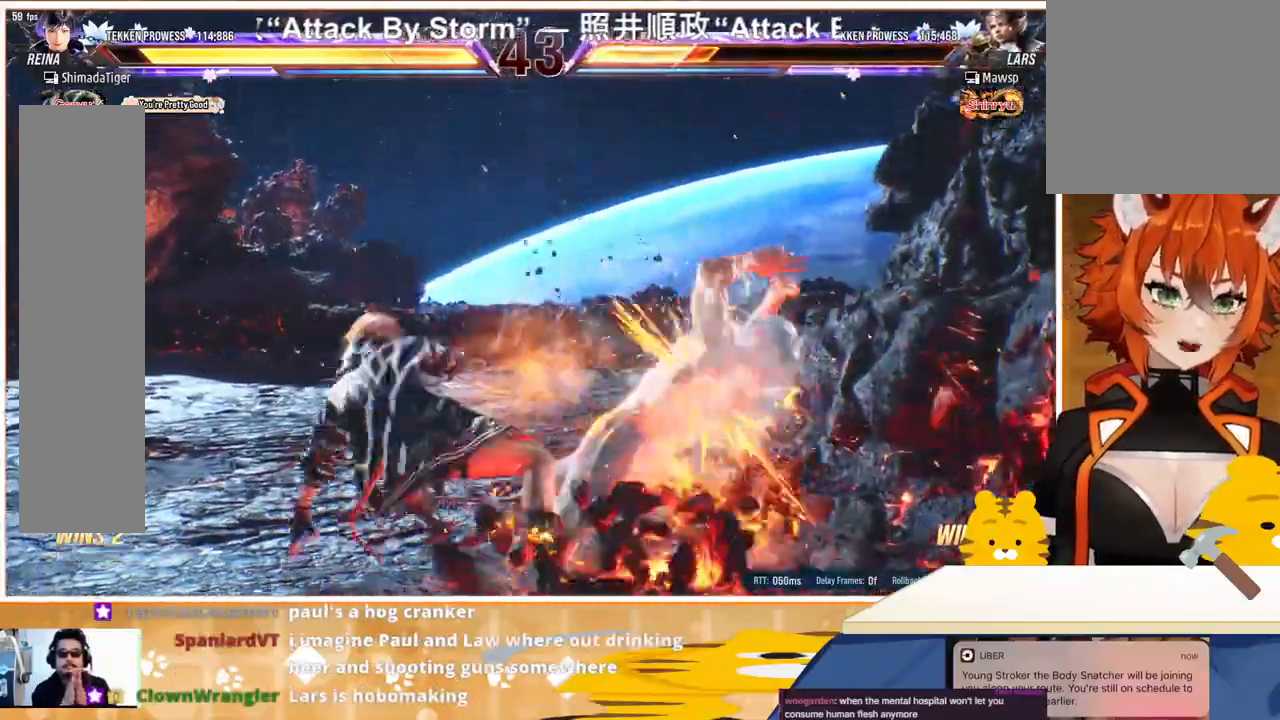
{"buttons": ["DPAD_DOWN", "DPAD_RIGHT"], "events": [[200, "SQUARE", "down"], [267, "SQUARE", "up"], [333, "SQUARE", "down"], [400, "SQUARE", "up"], [433, "SQUARE", "down"], [500, "SQUARE", "up"]]}
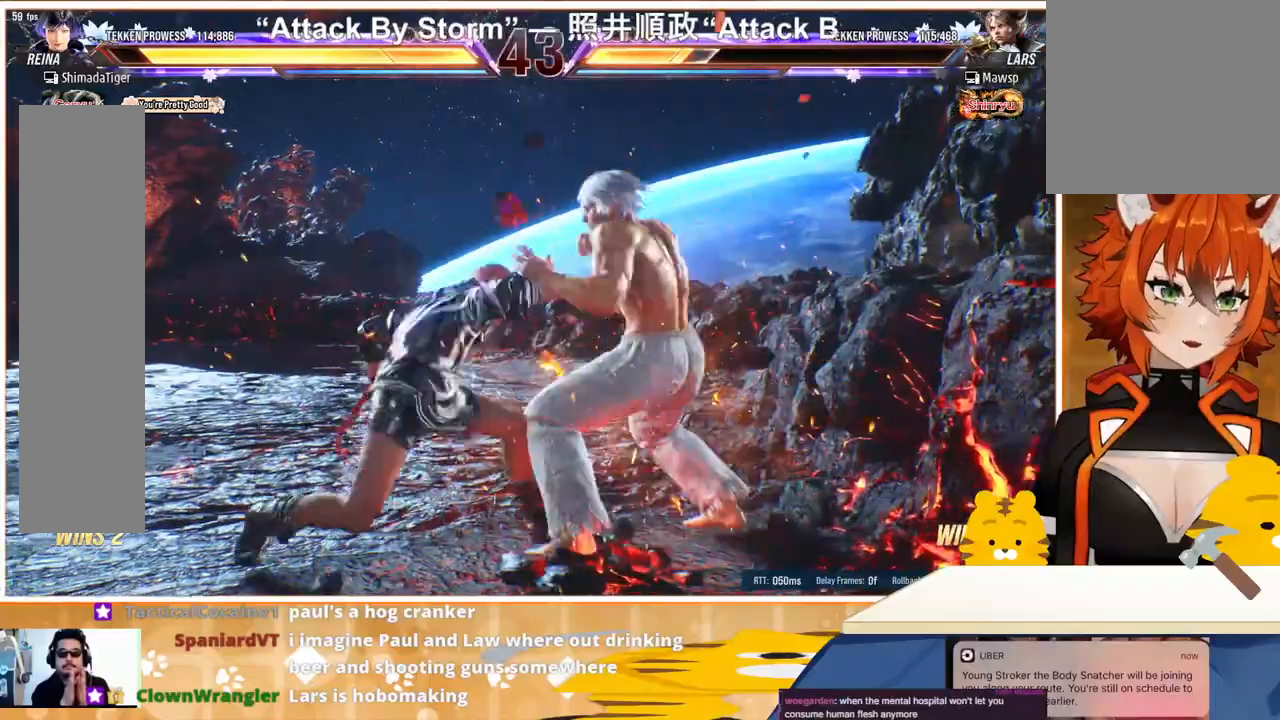
{"buttons": [], "events": [[67, "SQUARE", "down"], [200, "SQUARE", "up"], [233, "DPAD_DOWN", "up"], [233, "DPAD_RIGHT", "up"]]}
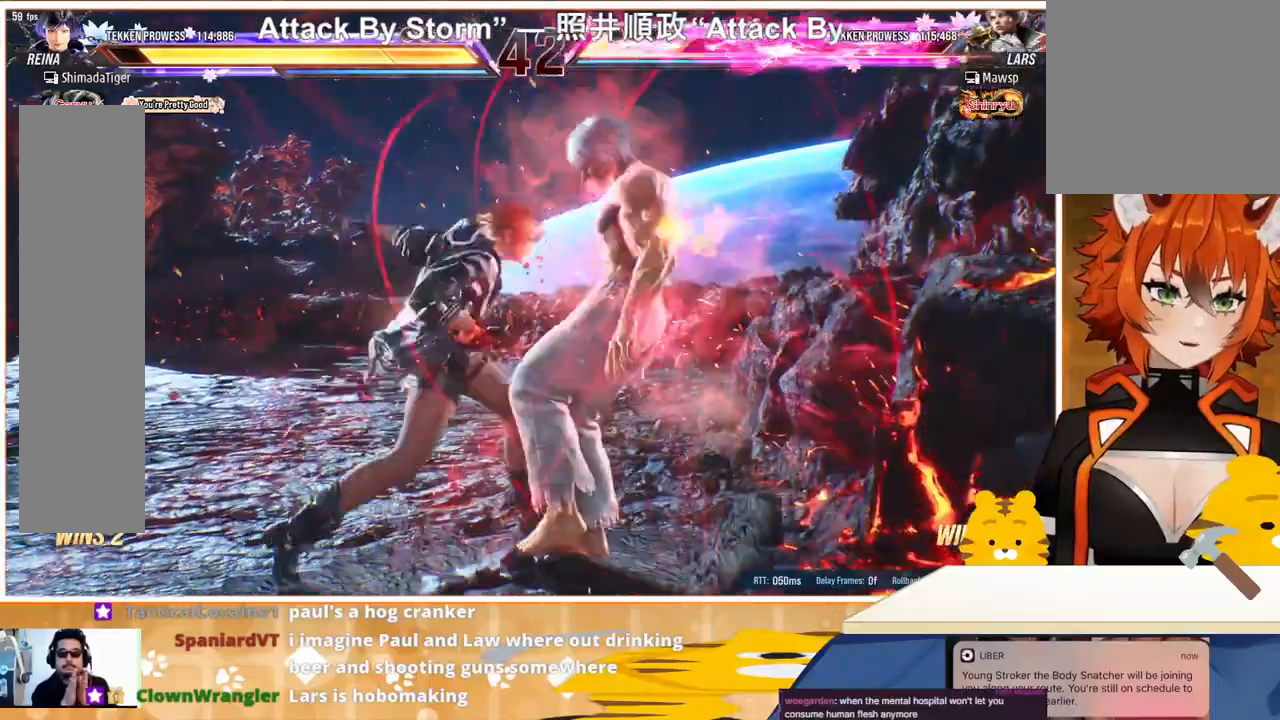
{"buttons": ["TRIANGLE", "DPAD_RIGHT"], "events": [[167, "DPAD_RIGHT", "down"], [233, "DPAD_RIGHT", "up"], [333, "DPAD_RIGHT", "down"], [400, "TRIANGLE", "down"]]}
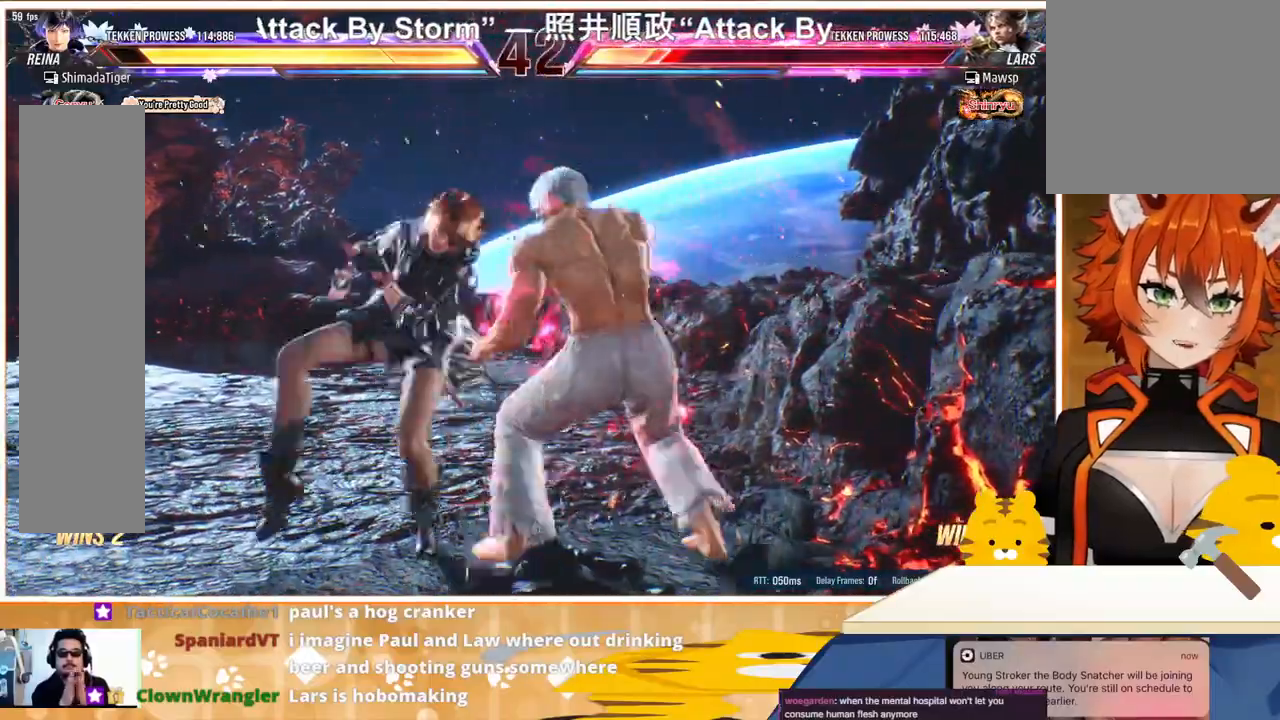
{"buttons": ["DPAD_RIGHT"], "events": [[33, "TRIANGLE", "up"], [100, "CROSS", "down"], [167, "CROSS", "up"], [233, "CROSS", "down"], [333, "CROSS", "up"], [433, "CROSS", "down"], [500, "CROSS", "up"]]}
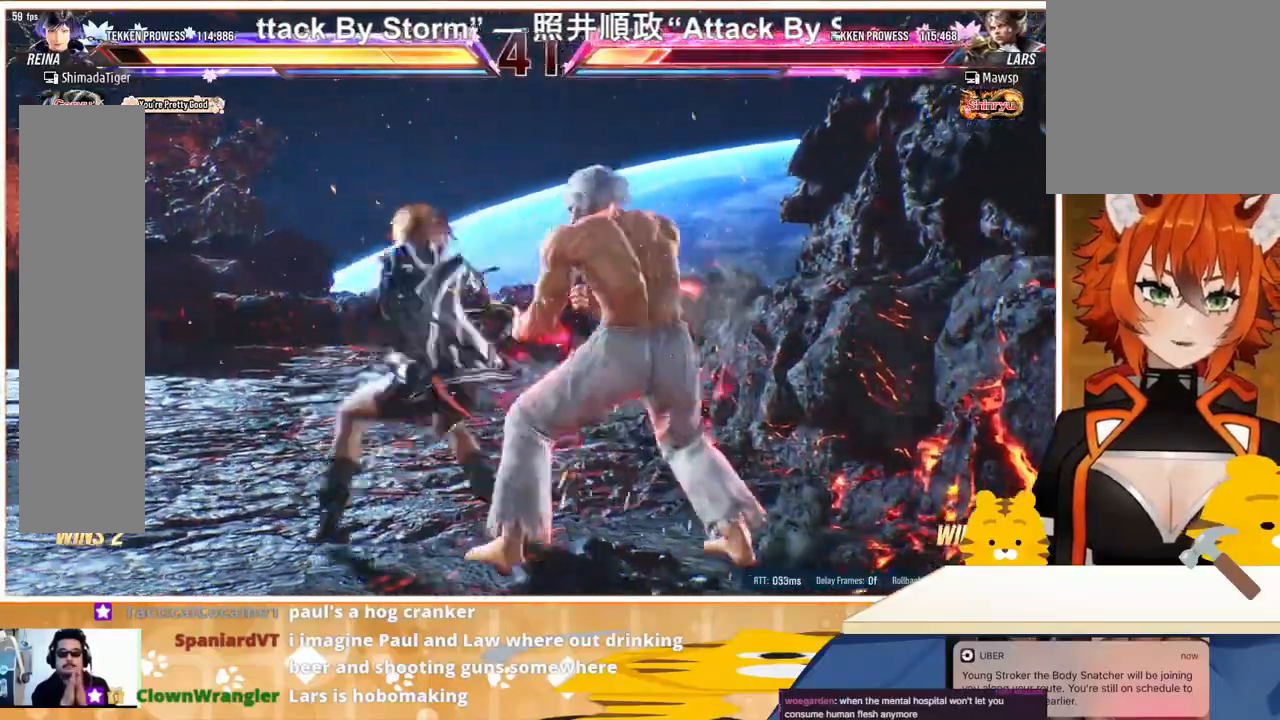
{"buttons": [], "events": [[67, "CROSS", "down"], [200, "CROSS", "up"], [300, "DPAD_RIGHT", "up"]]}
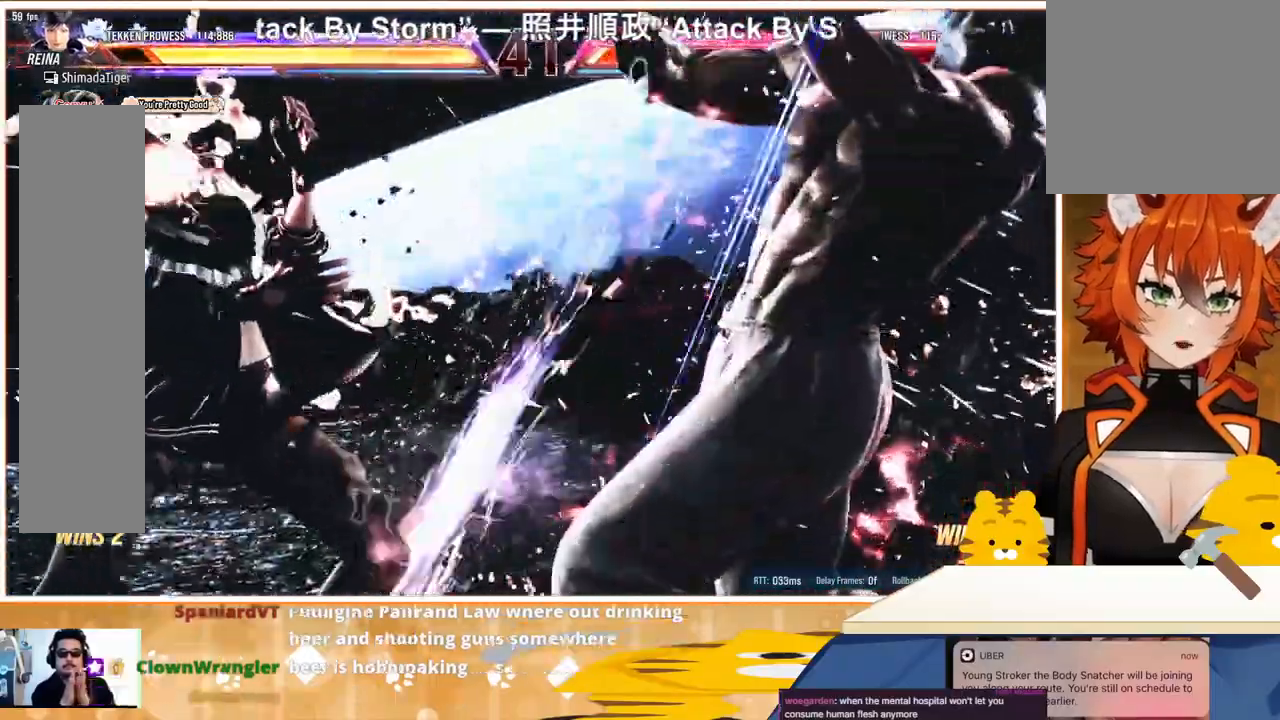
{"buttons": ["CIRCLE", "DPAD_DOWN", "DPAD_RIGHT"], "events": [[433, "DPAD_DOWN", "down"], [433, "DPAD_RIGHT", "down"], [500, "CIRCLE", "down"]]}
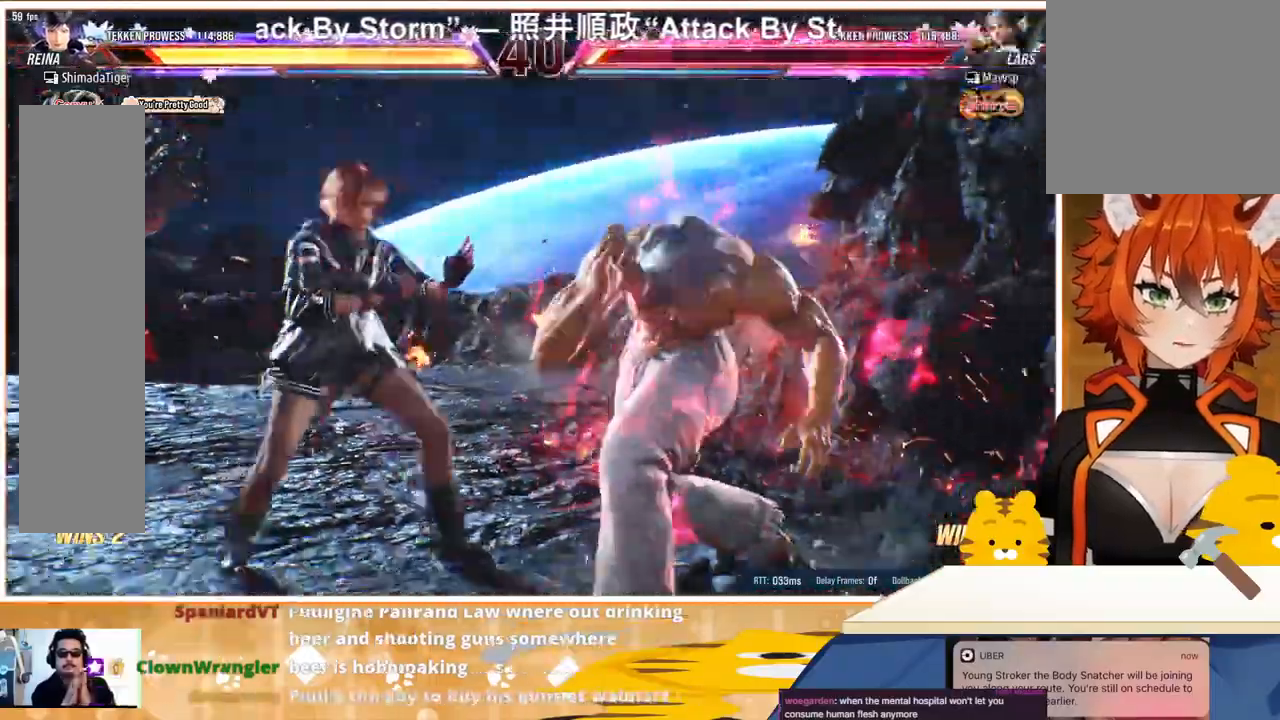
{"buttons": [], "events": [[67, "CIRCLE", "up"], [133, "CIRCLE", "down"], [200, "CIRCLE", "up"], [467, "DPAD_DOWN", "up"], [467, "DPAD_RIGHT", "up"]]}
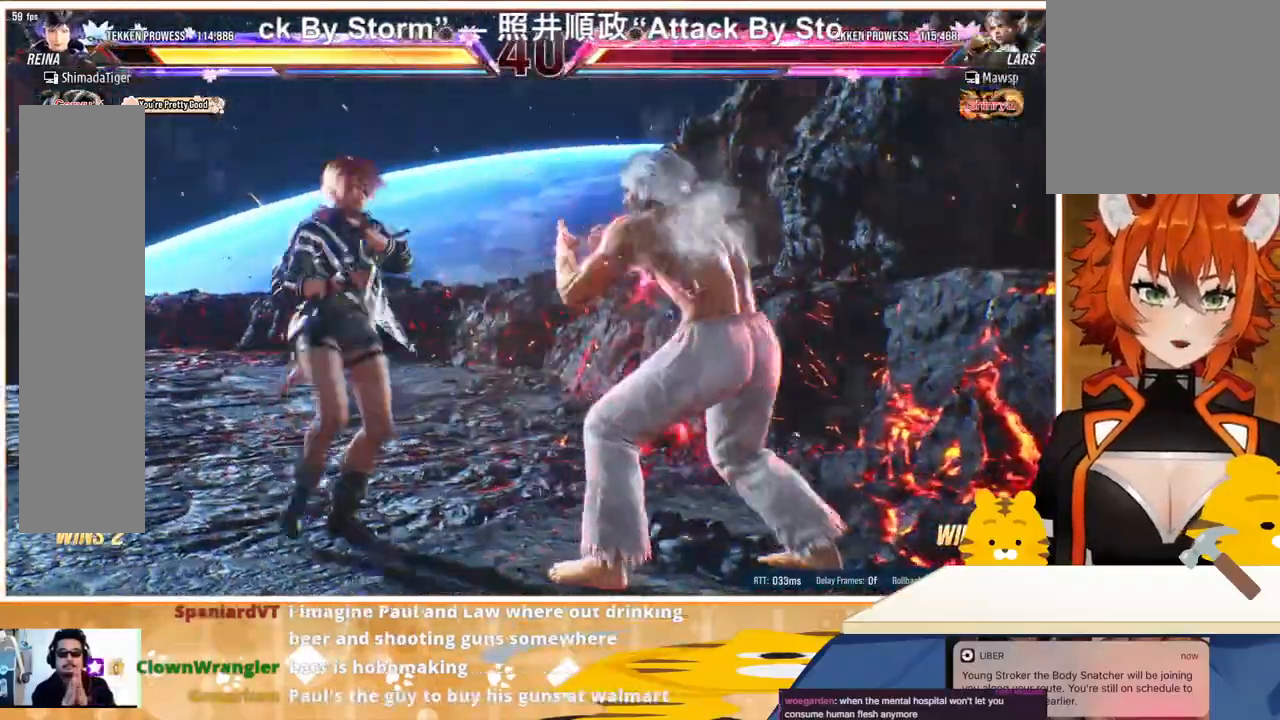
{"buttons": ["DPAD_LEFT"], "events": [[200, "DPAD_DOWN", "down"], [200, "DPAD_RIGHT", "down"], [467, "DPAD_DOWN", "up"], [467, "DPAD_LEFT", "down"], [467, "DPAD_RIGHT", "up"]]}
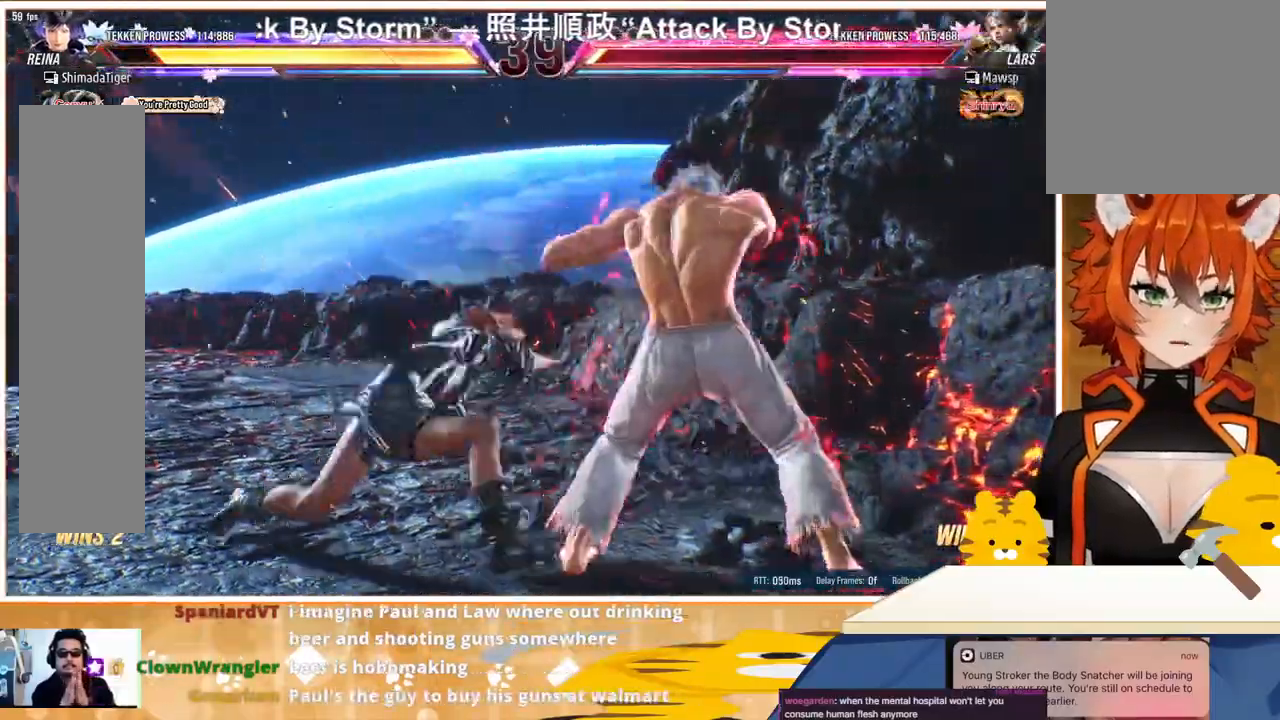
{"buttons": [], "events": [[433, "DPAD_LEFT", "up"]]}
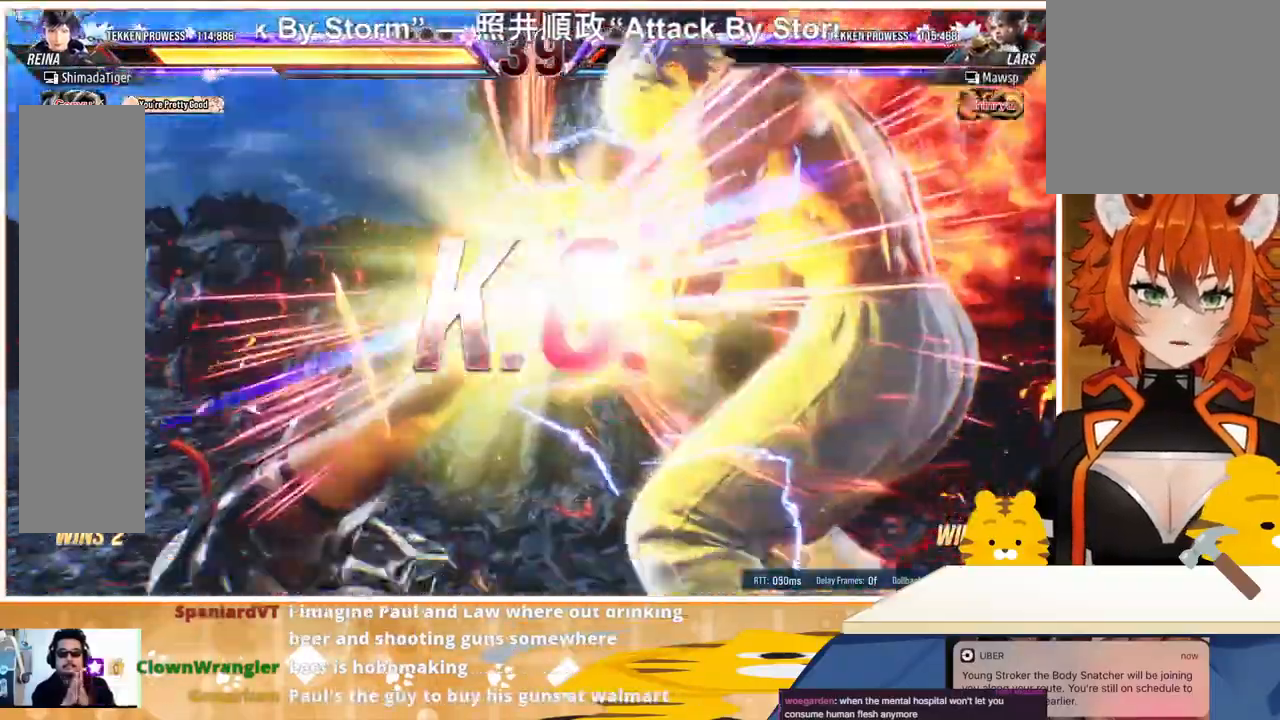
{"buttons": [], "events": []}
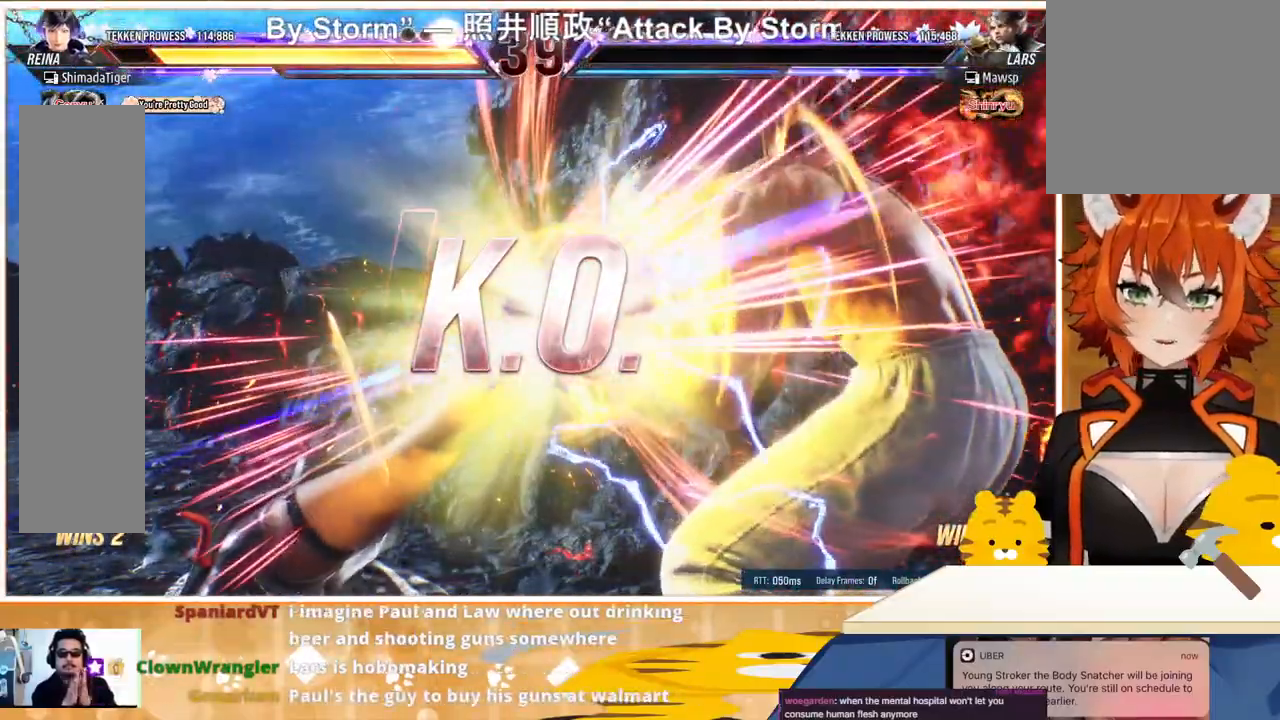
{"buttons": [], "events": []}
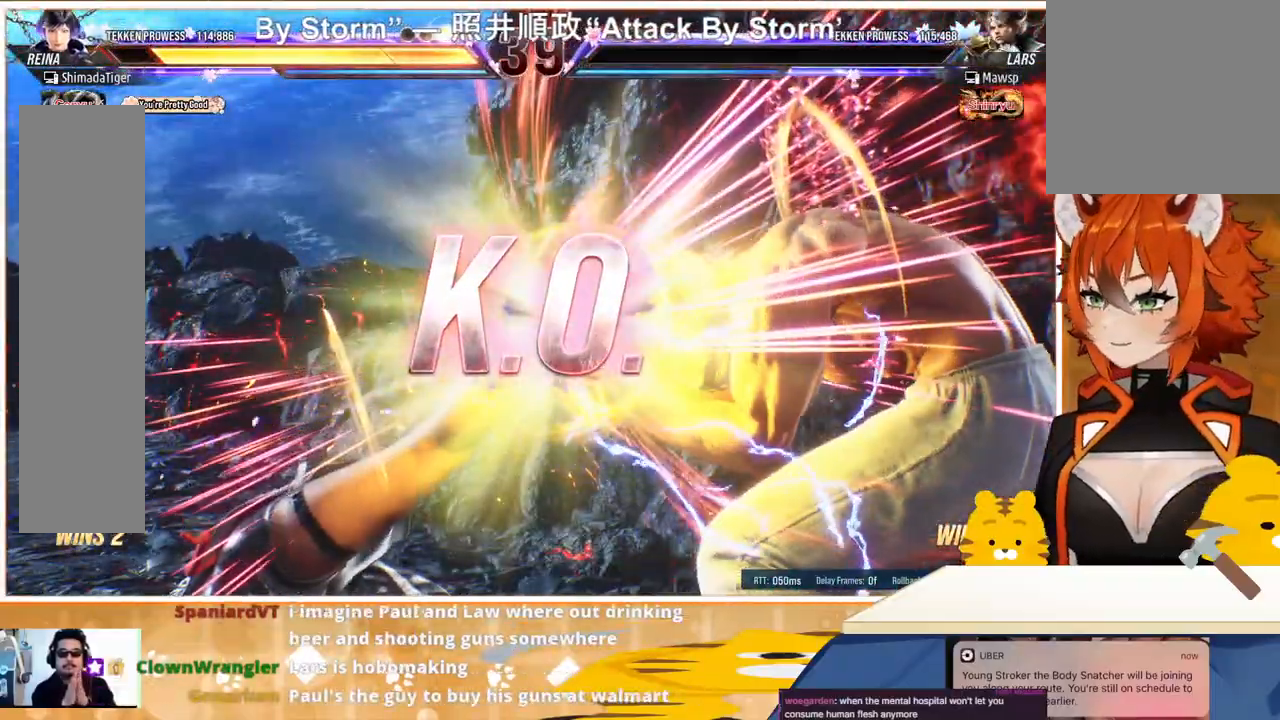
{"buttons": [], "events": []}
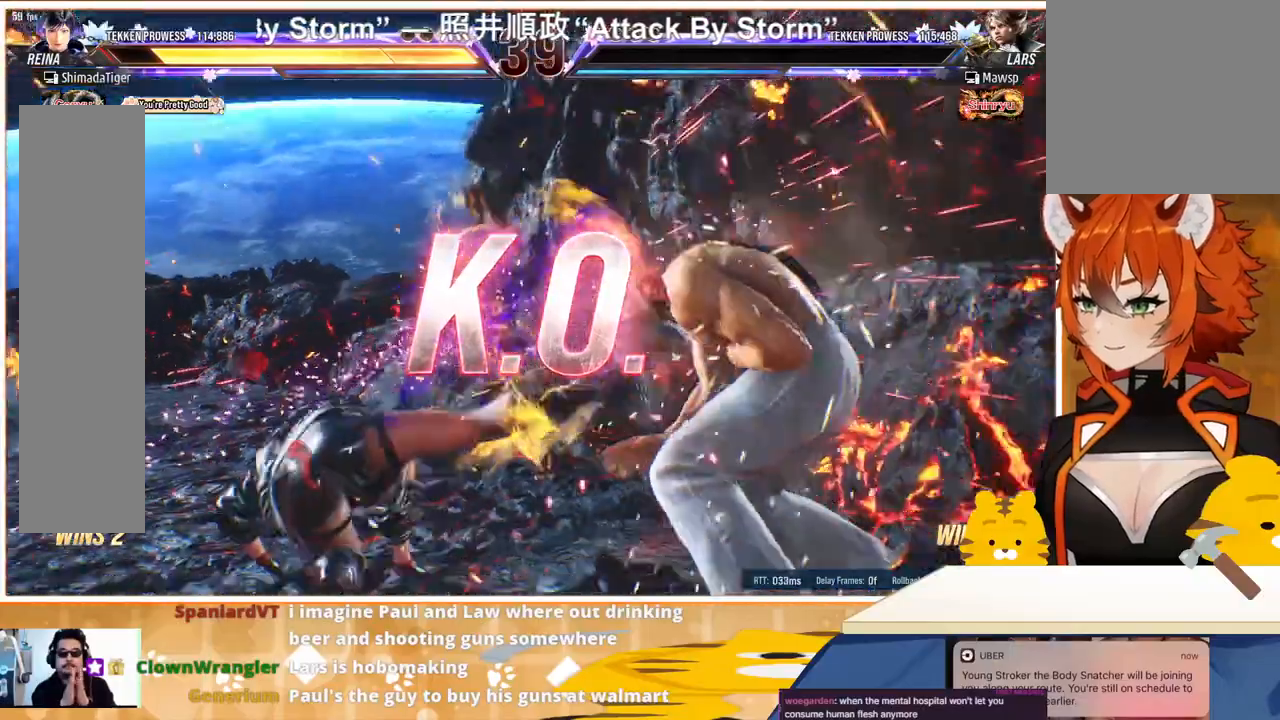
{"buttons": [], "events": []}
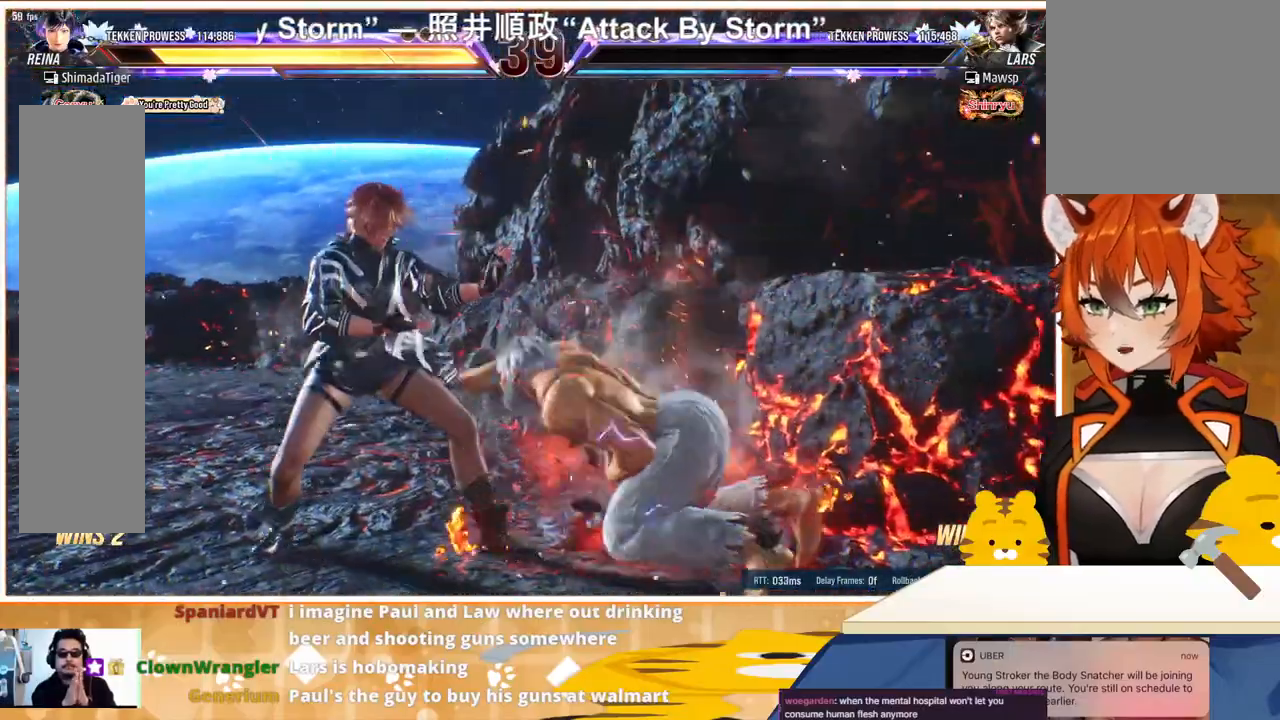
{"buttons": [], "events": []}
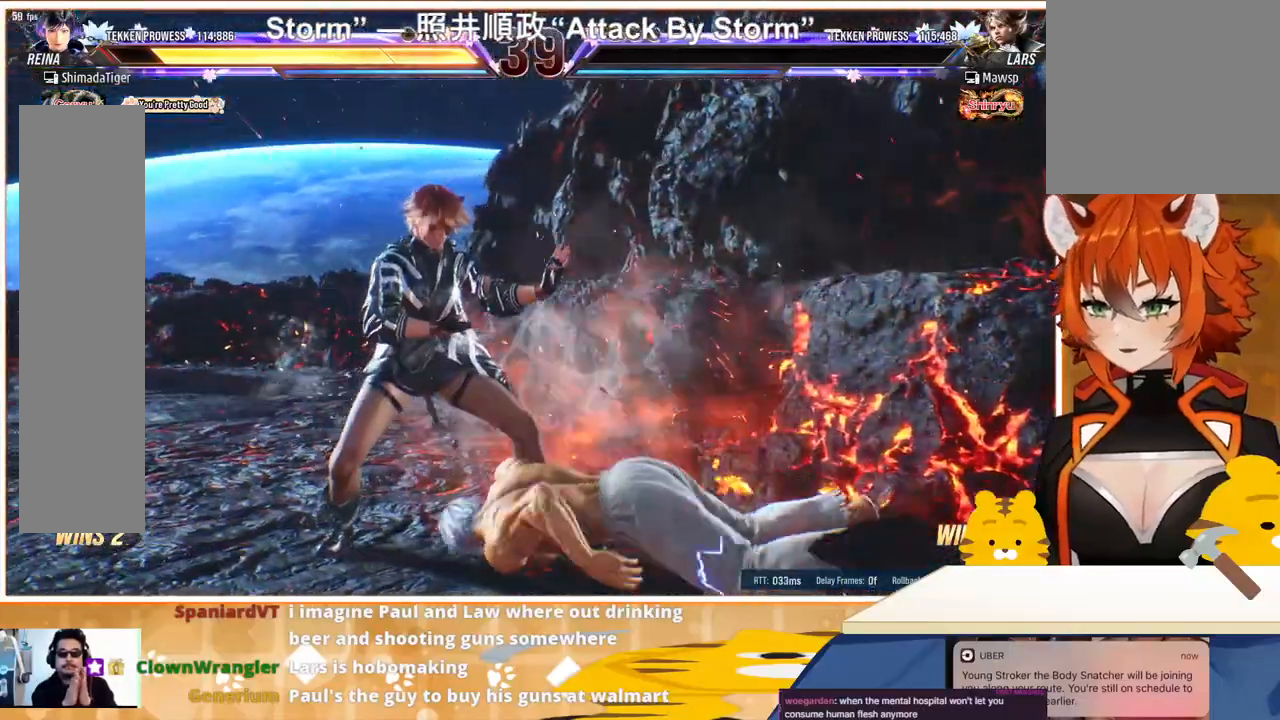
{"buttons": [], "events": []}
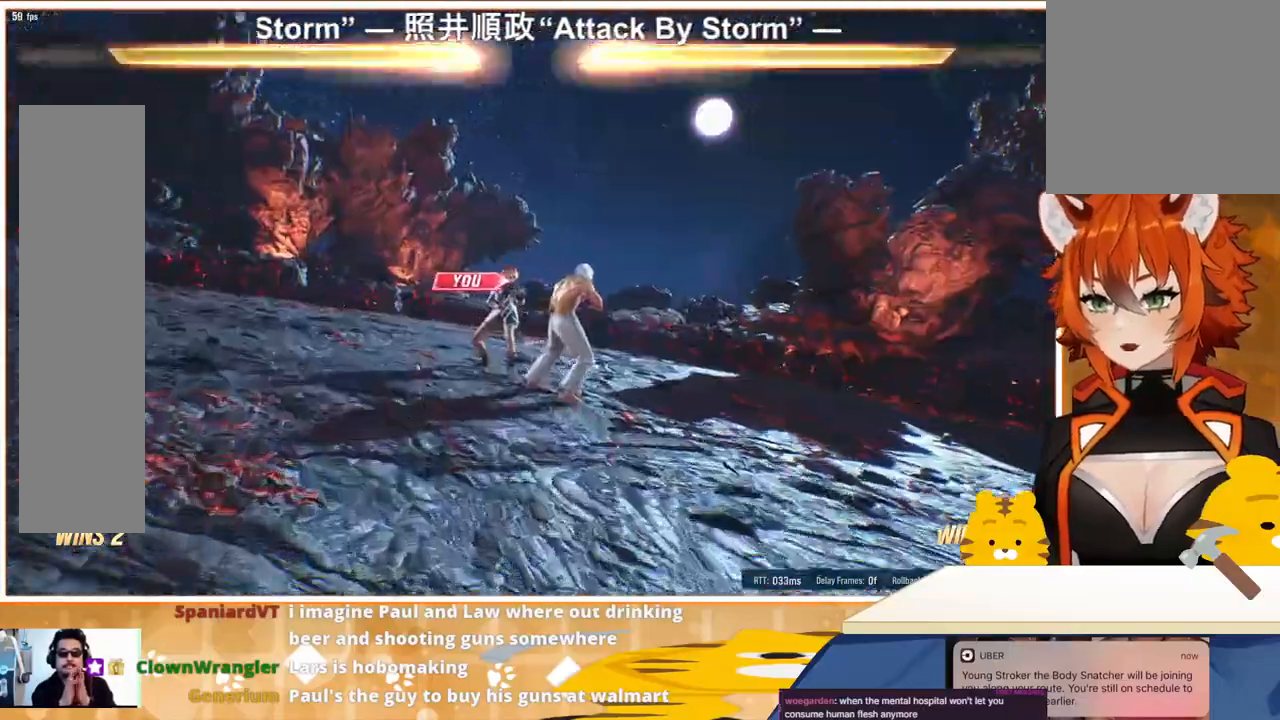
{"buttons": [], "events": []}
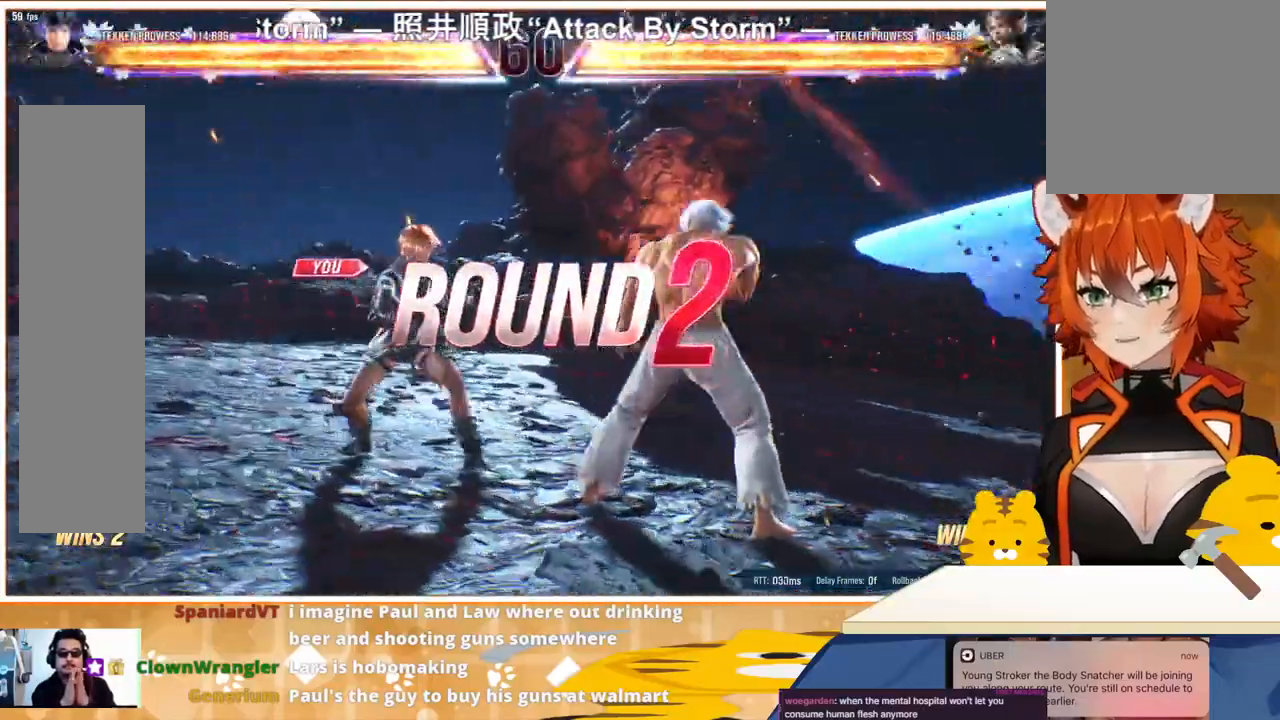
{"buttons": [], "events": []}
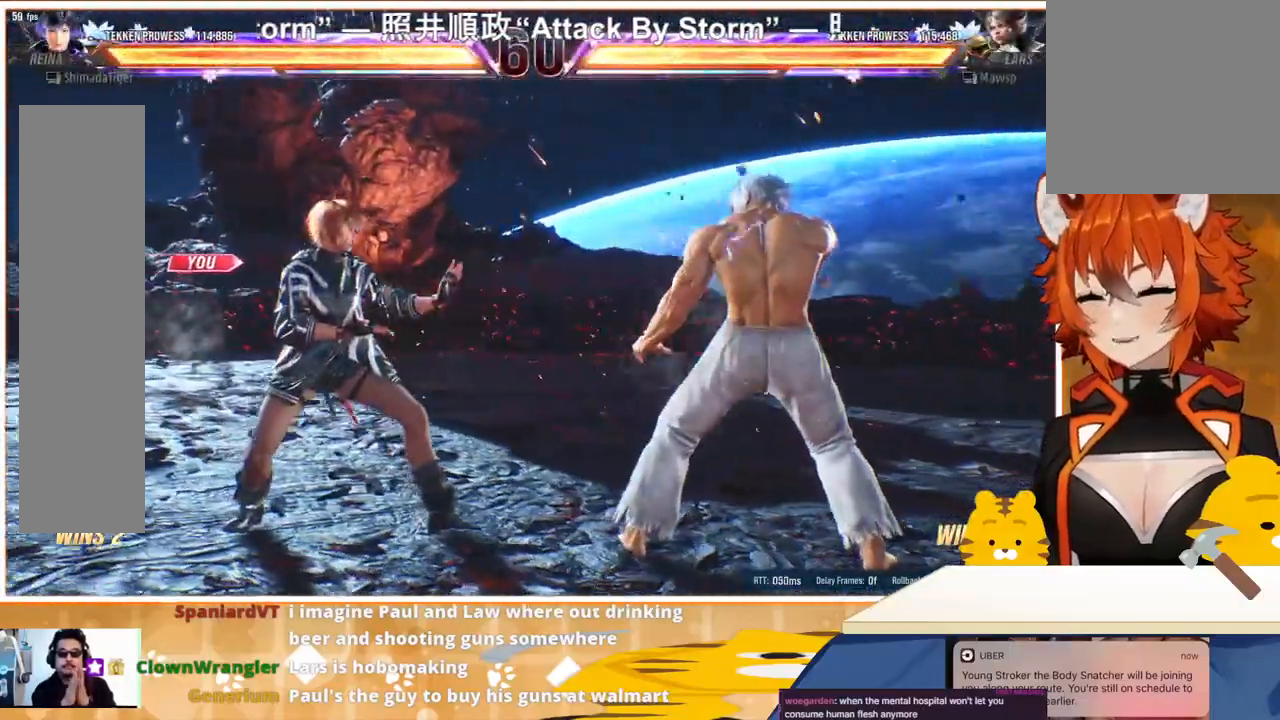
{"buttons": [], "events": []}
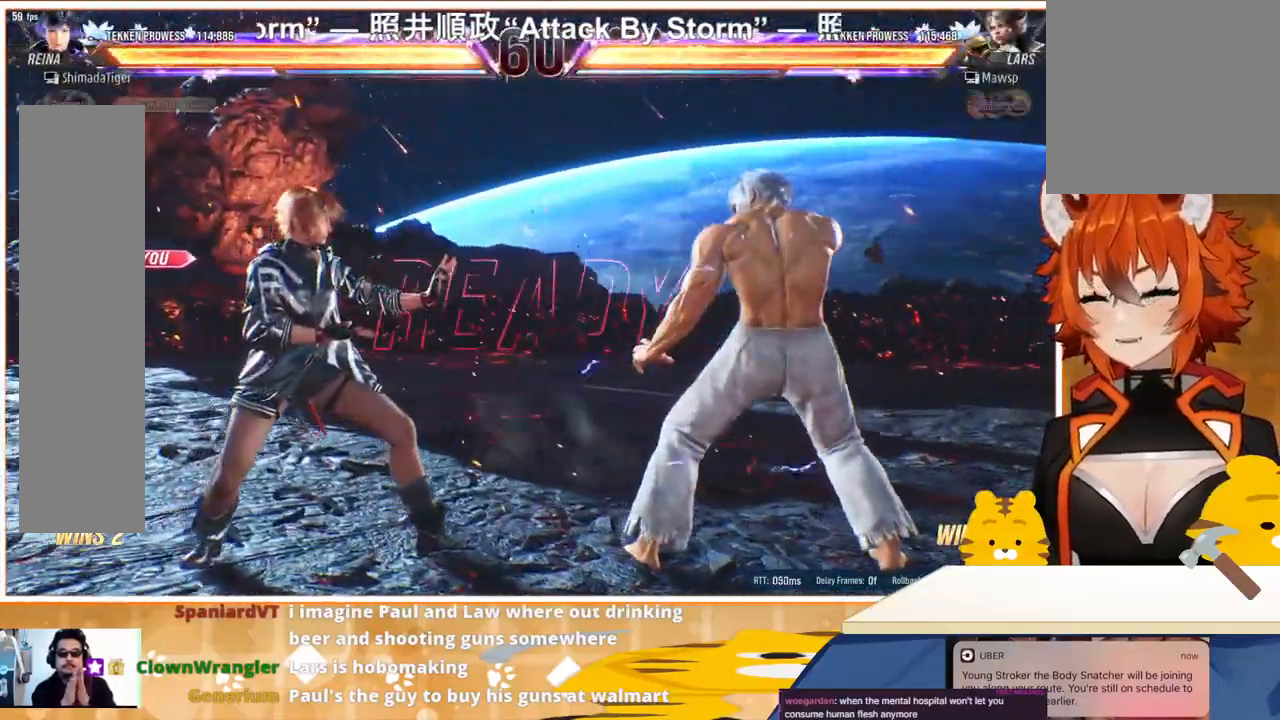
{"buttons": [], "events": []}
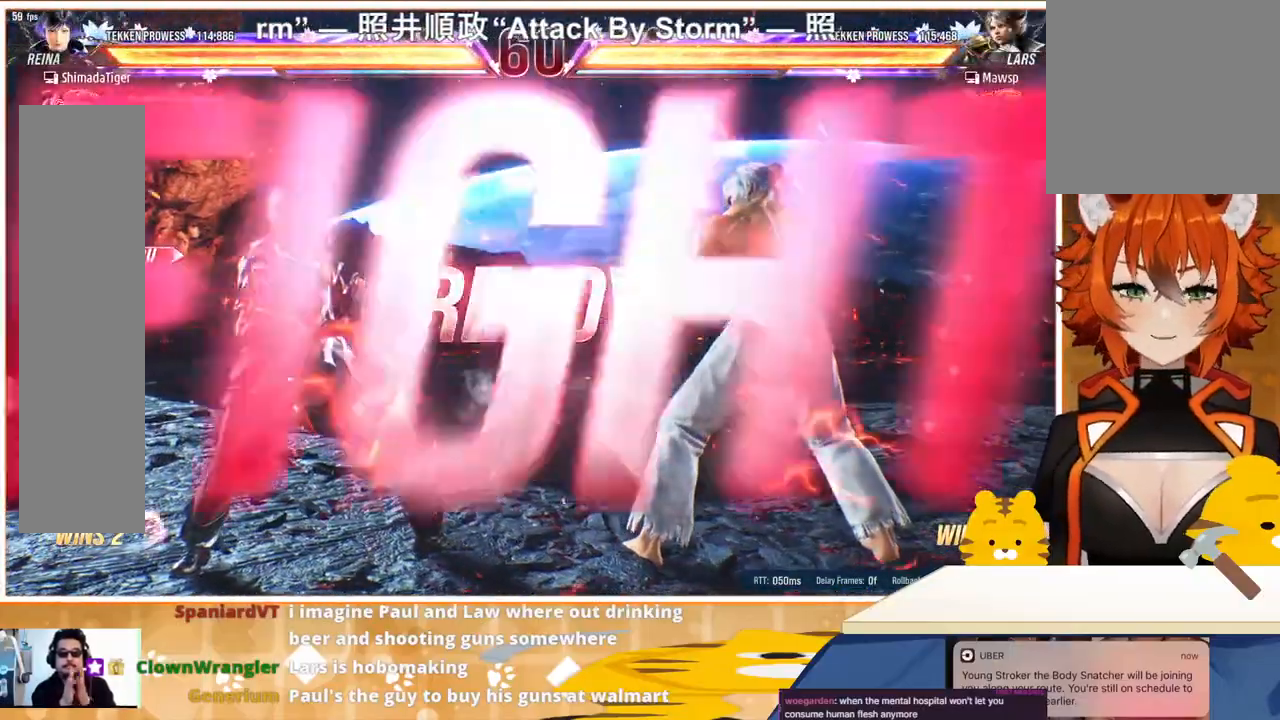
{"buttons": ["DPAD_LEFT"], "events": [[467, "DPAD_LEFT", "down"]]}
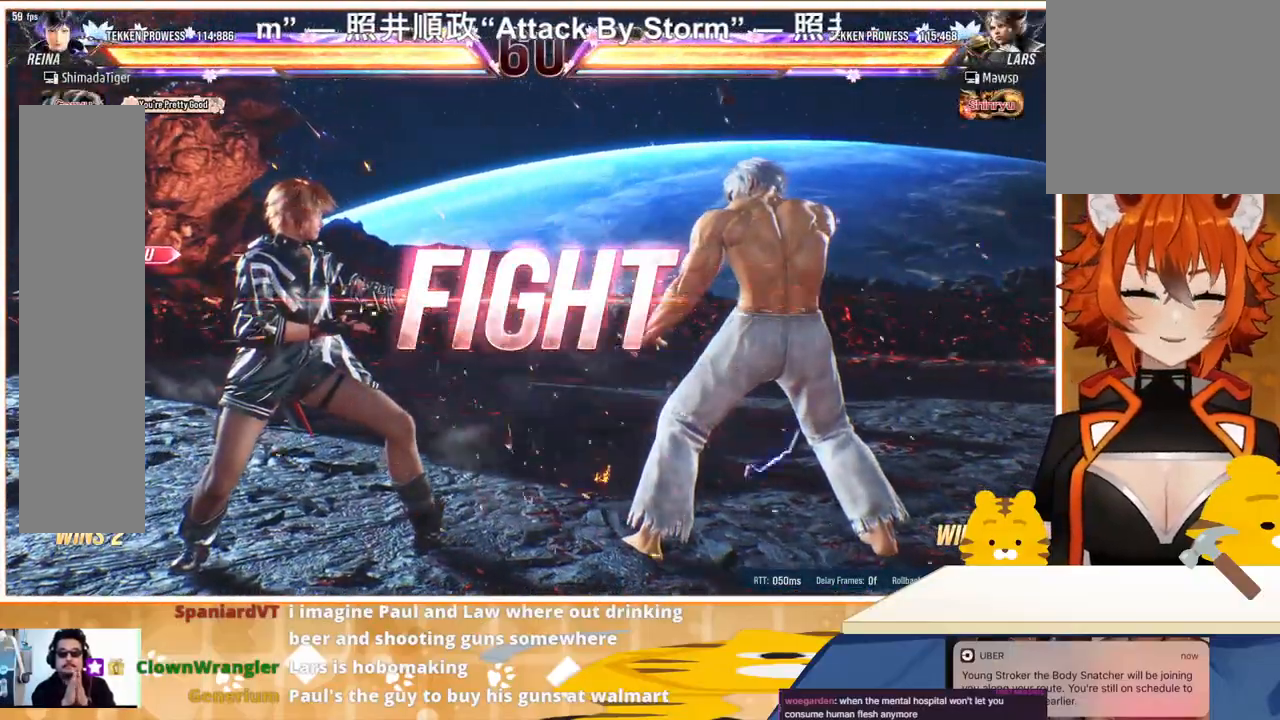
{"buttons": ["CROSS", "DPAD_LEFT"], "events": [[100, "CROSS", "down"], [167, "CROSS", "up"], [500, "CROSS", "down"]]}